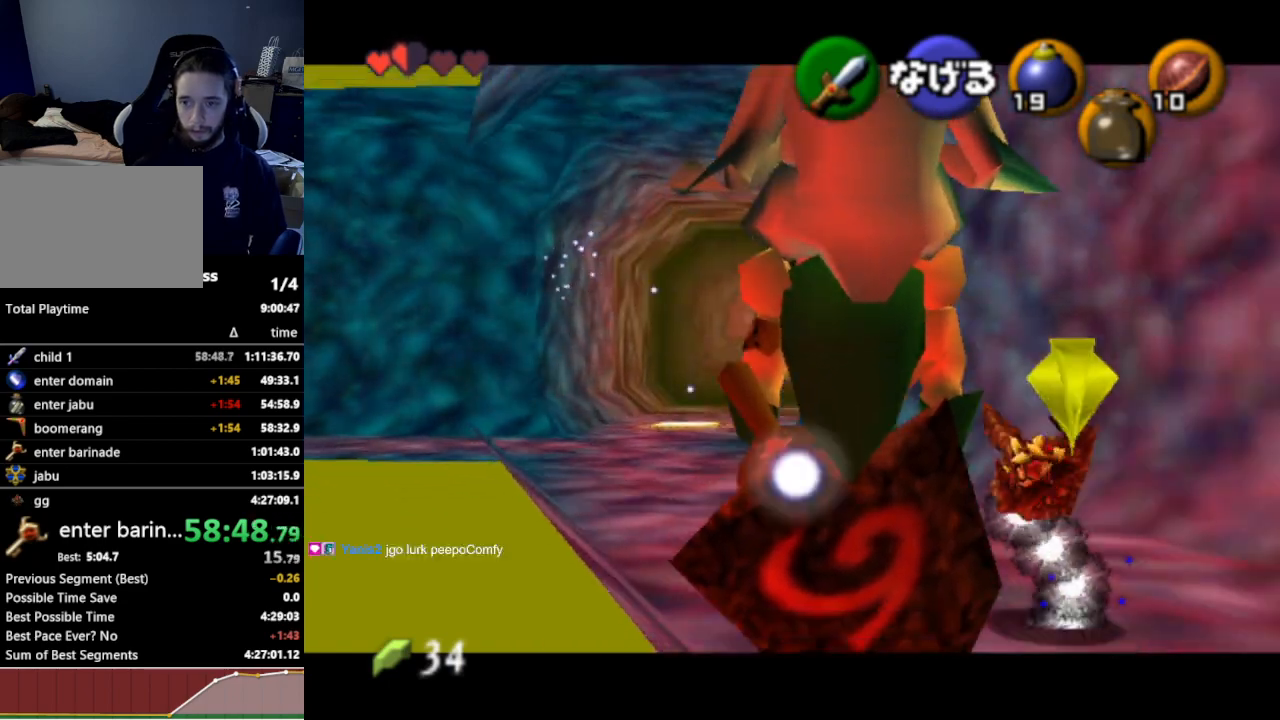
Gameplay with a controller (Nintendo layout); each line is a JSON object with the inputs held at the frame after it. "events" lists button and stick changes between this image and that frame as [ms after this image, input, new state], when the widget could be followed in between. Not read: L3 R3.
{"buttons": [], "left_stick": "center", "right_stick": "center", "events": [[233, "L1", "up"], [367, "L1", "down"], [433, "left_stick", "center"], [467, "L1", "up"]]}
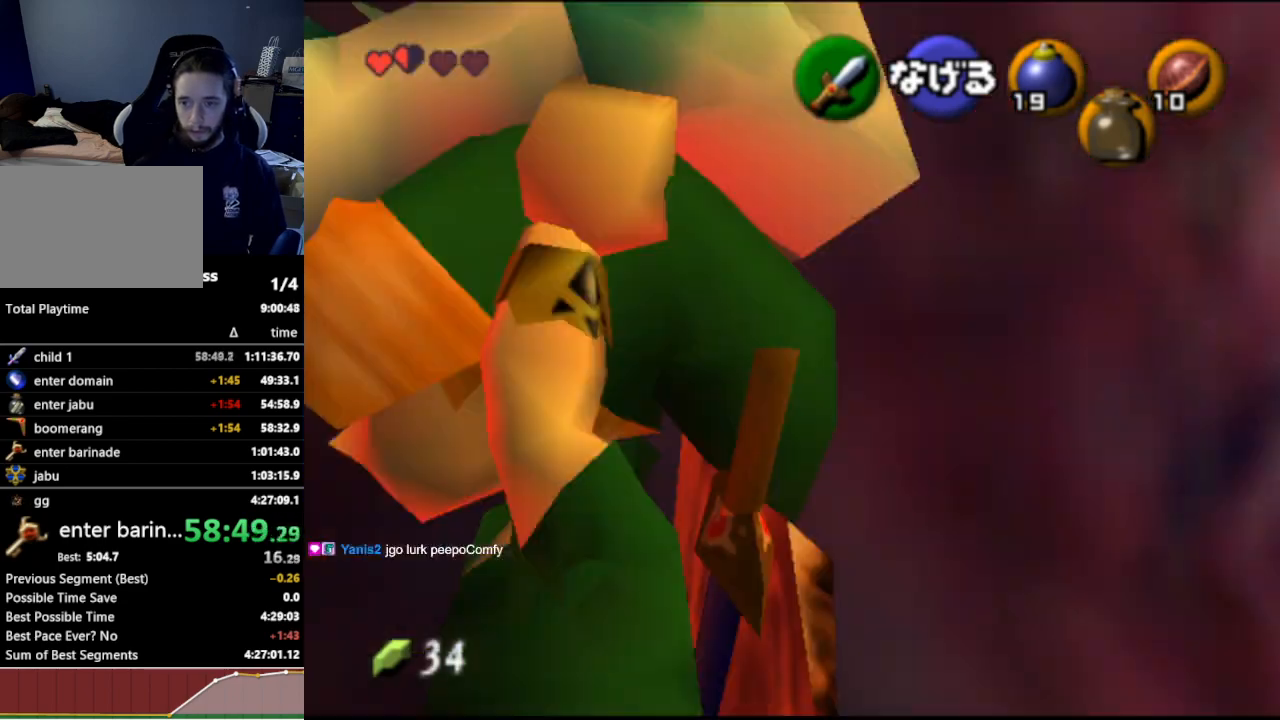
{"buttons": [], "left_stick": "up", "right_stick": "center", "events": [[33, "left_stick", "up"]]}
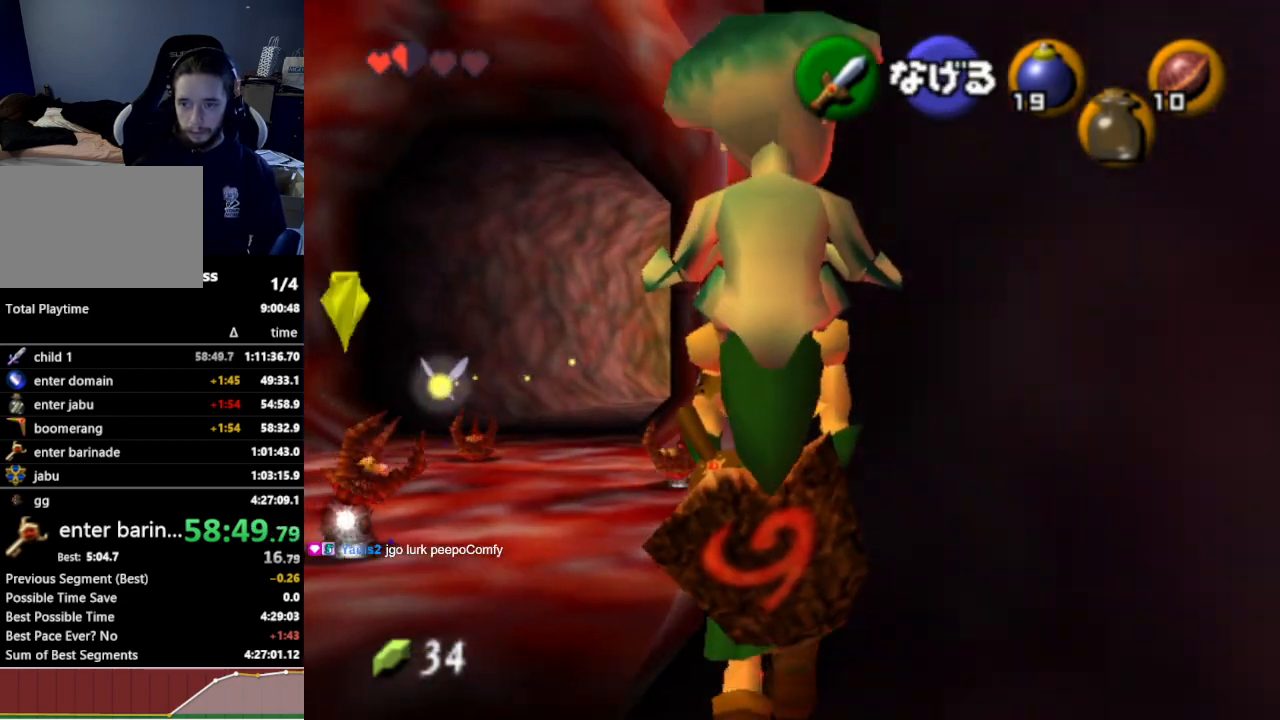
{"buttons": [], "left_stick": "up", "right_stick": "center", "events": [[233, "left_stick", "up-left"], [467, "left_stick", "up"]]}
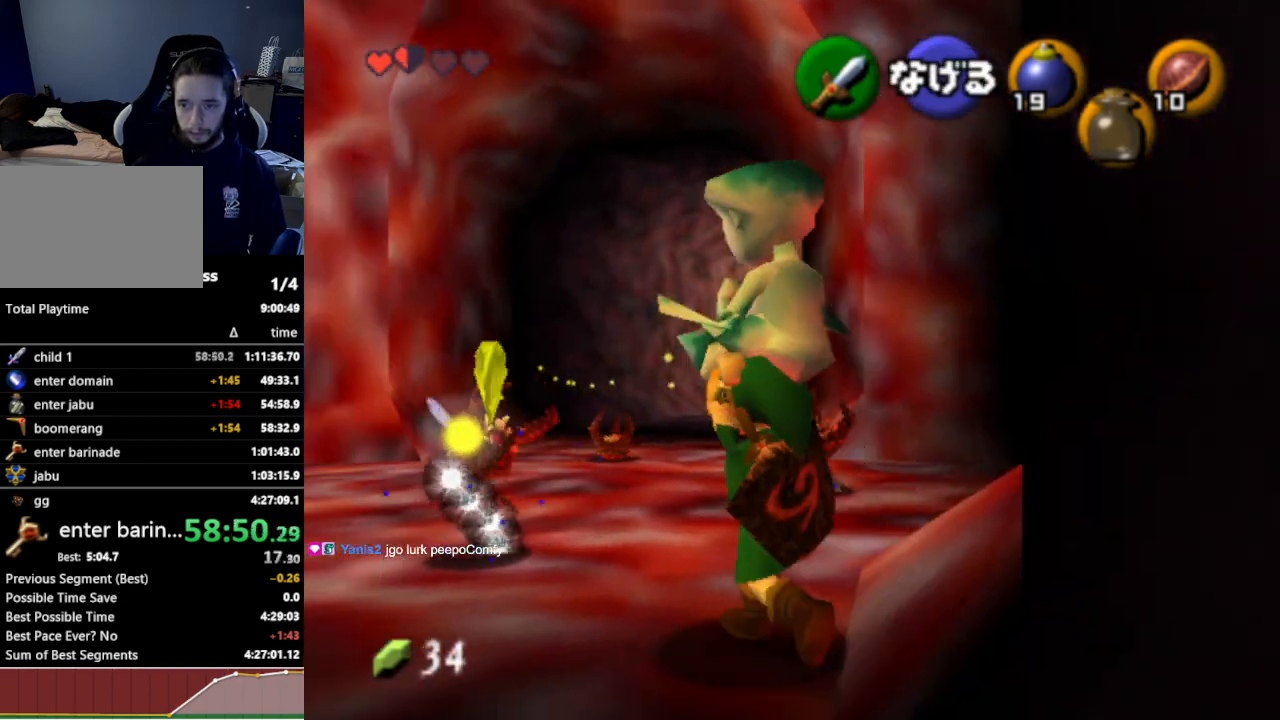
{"buttons": [], "left_stick": "up", "right_stick": "center", "events": [[333, "left_stick", "up-left"], [467, "left_stick", "up"]]}
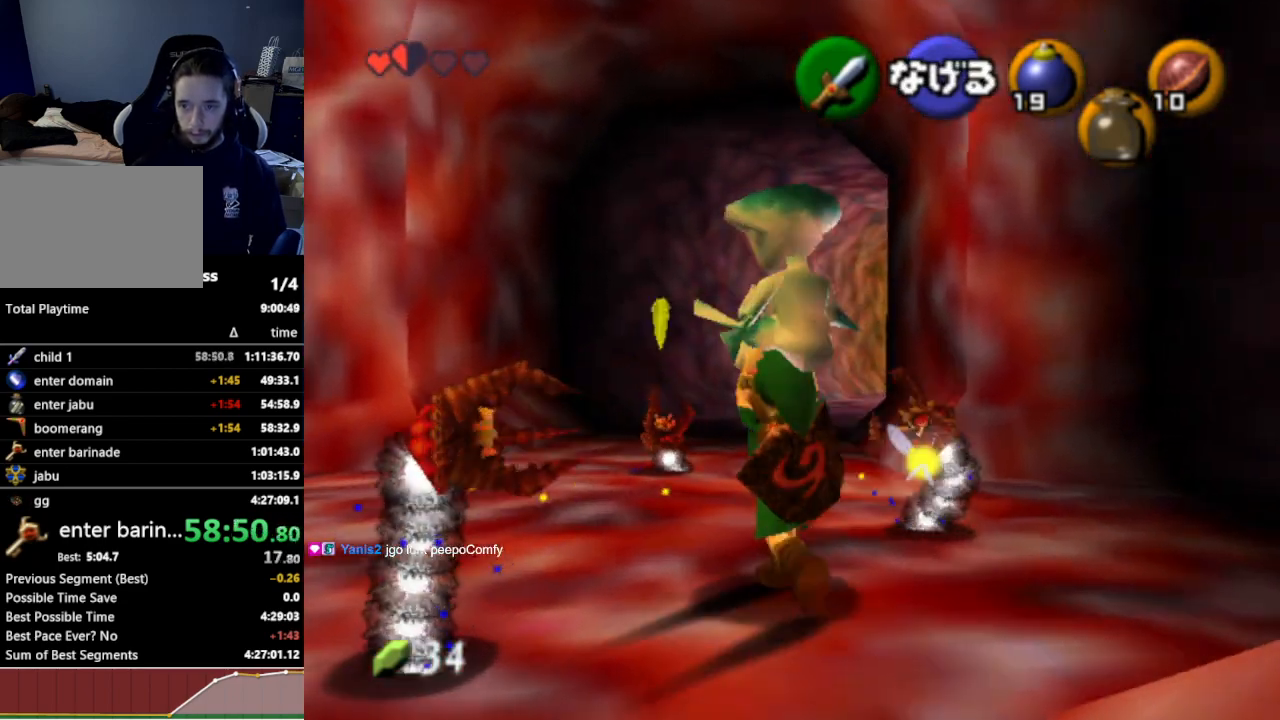
{"buttons": [], "left_stick": "up", "right_stick": "center", "events": [[233, "left_stick", "up-right"], [467, "left_stick", "up"]]}
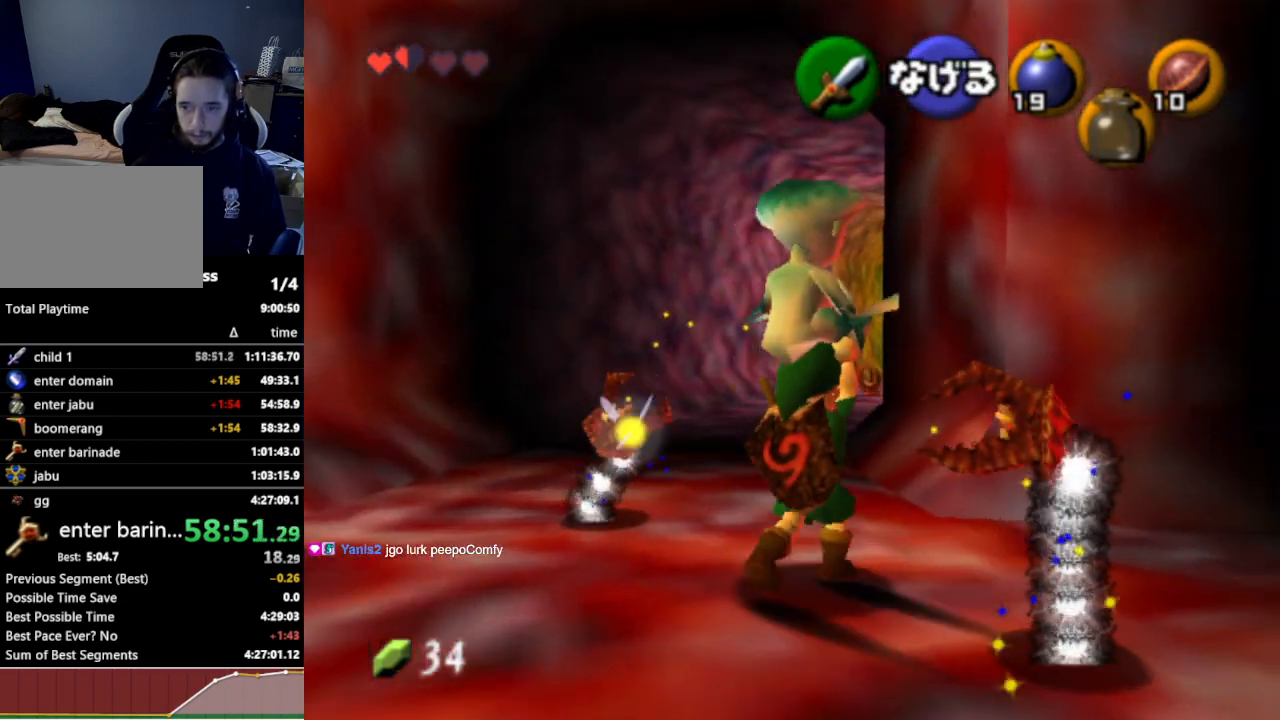
{"buttons": [], "left_stick": "up", "right_stick": "center", "events": [[200, "left_stick", "up-left"], [433, "left_stick", "up"]]}
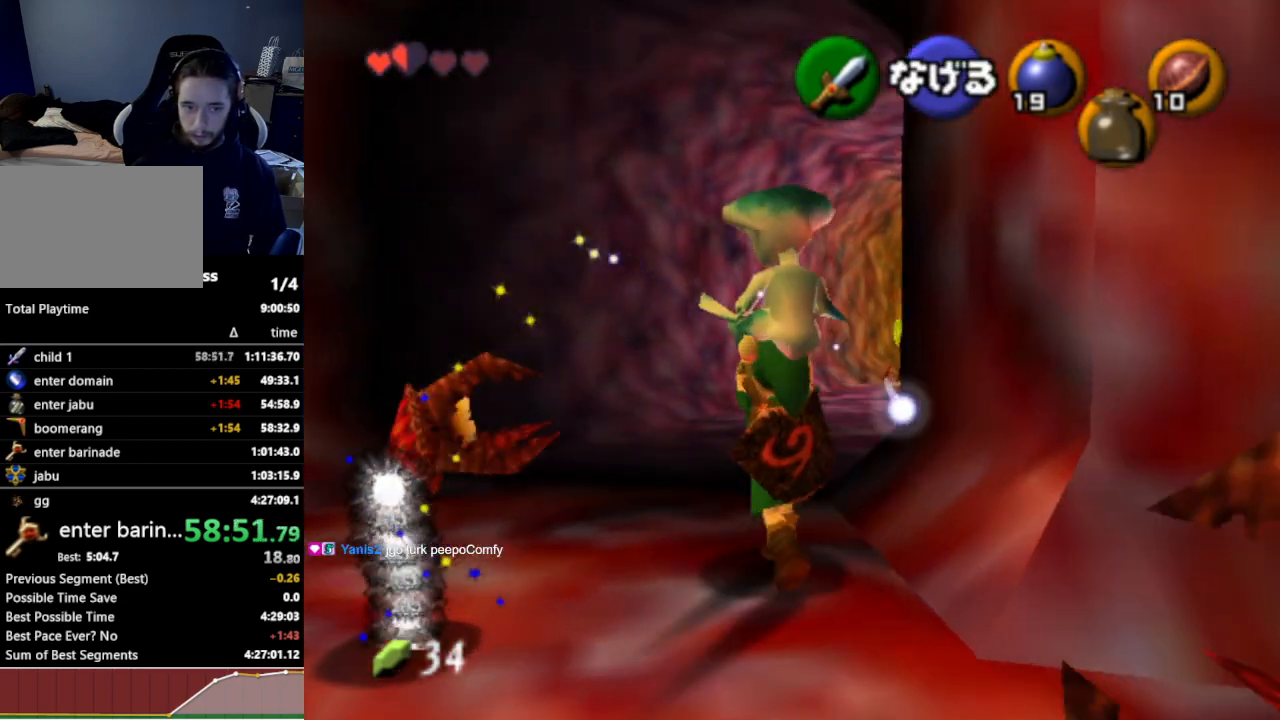
{"buttons": [], "left_stick": "up", "right_stick": "center", "events": []}
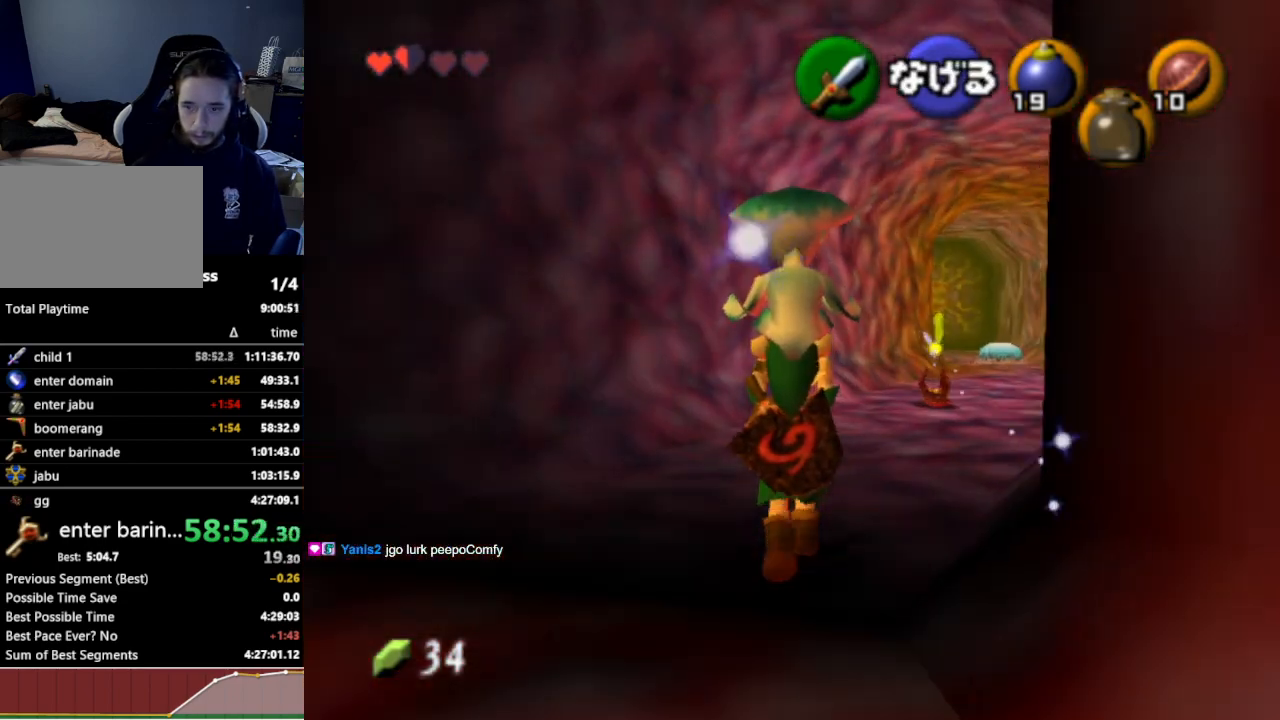
{"buttons": [], "left_stick": "up", "right_stick": "center", "events": []}
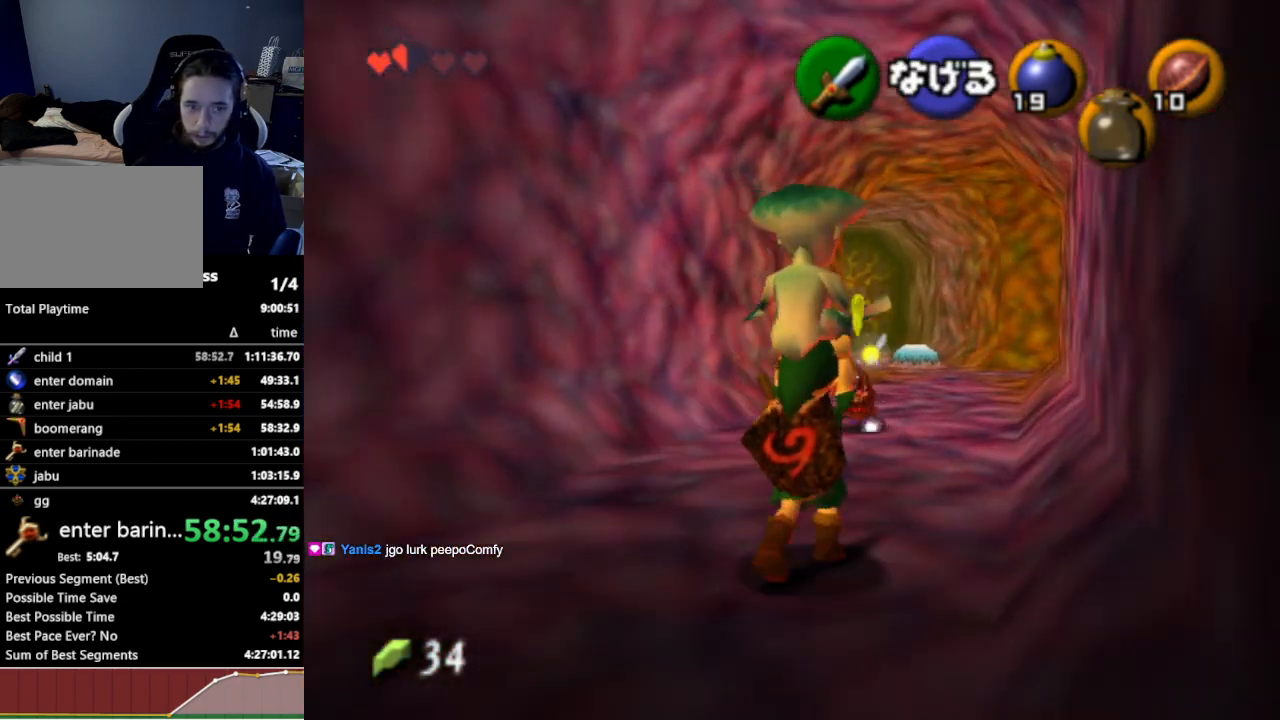
{"buttons": [], "left_stick": "up", "right_stick": "center", "events": []}
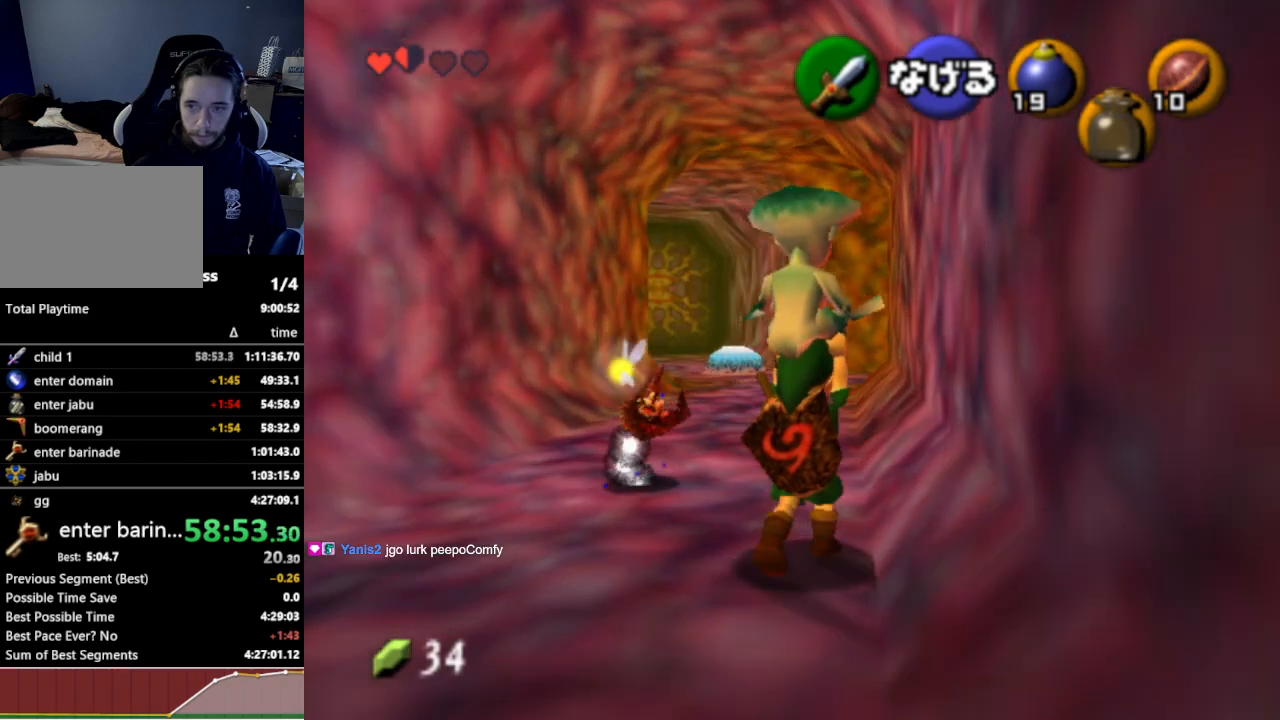
{"buttons": [], "left_stick": "up", "right_stick": "center", "events": [[267, "left_stick", "up-left"], [433, "left_stick", "up"]]}
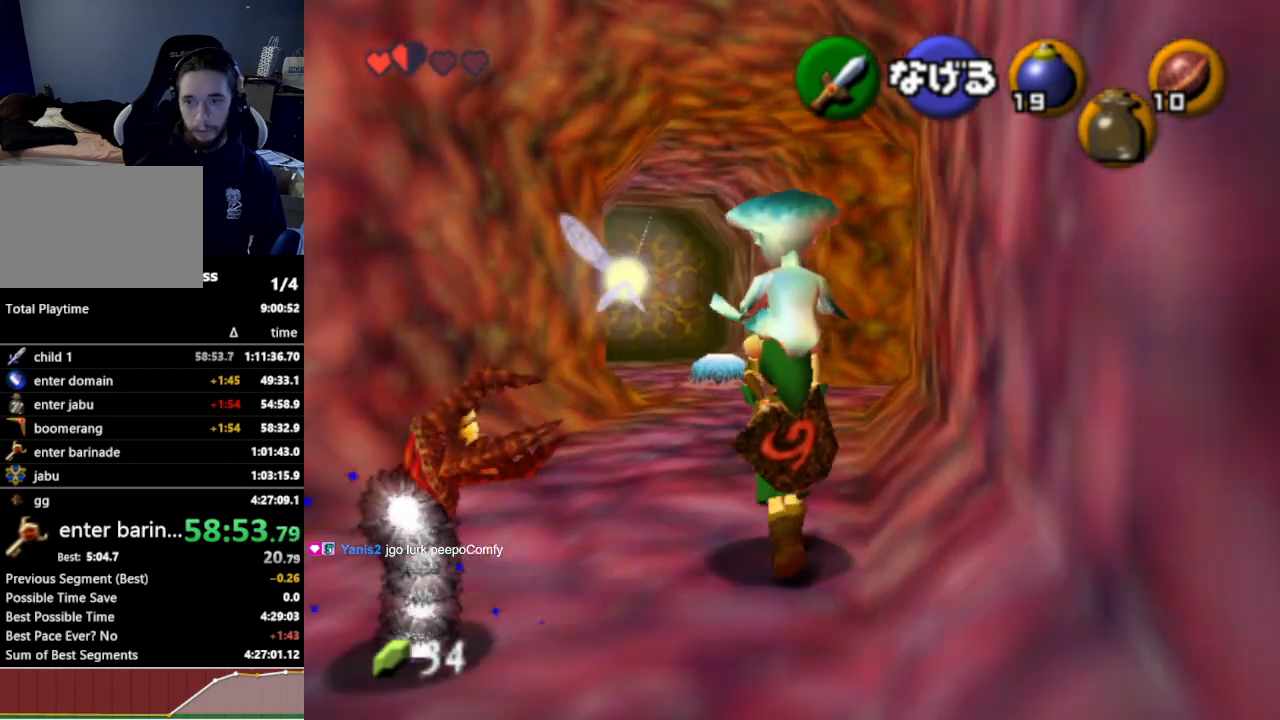
{"buttons": [], "left_stick": "up", "right_stick": "center", "events": [[333, "left_stick", "up-left"], [467, "left_stick", "up"]]}
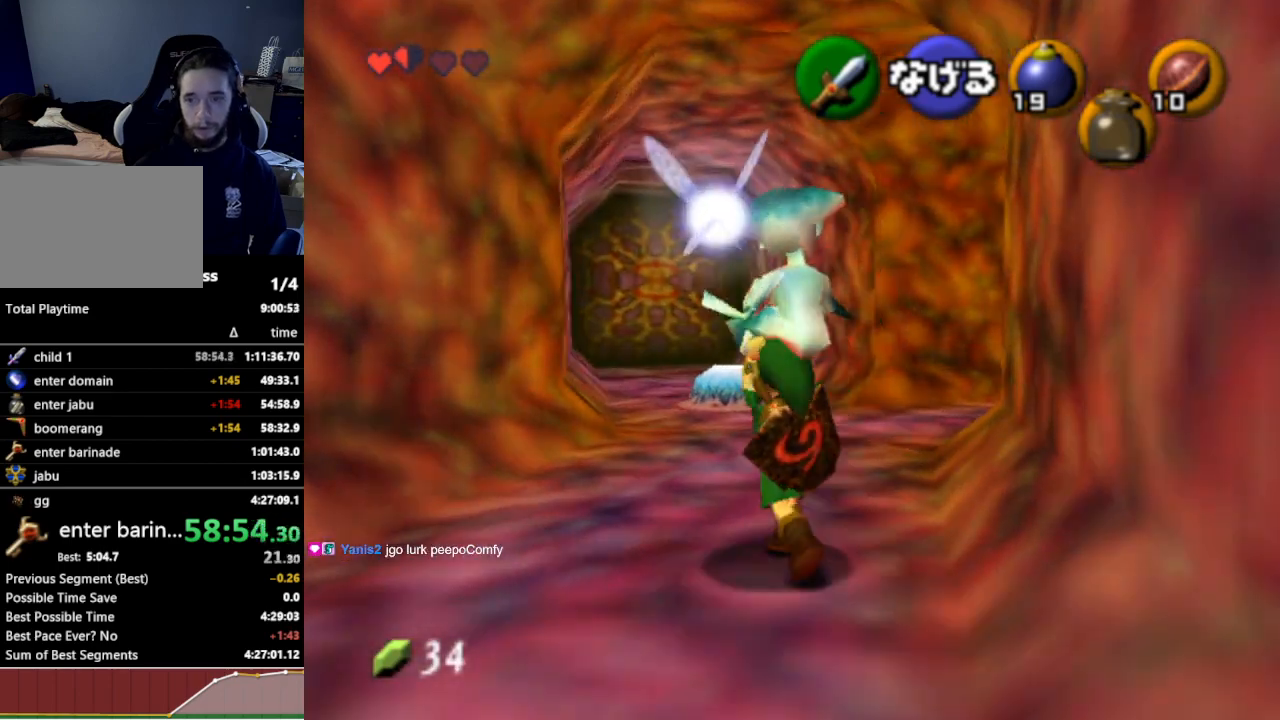
{"buttons": [], "left_stick": "up", "right_stick": "center", "events": [[233, "left_stick", "up-left"], [333, "left_stick", "up"]]}
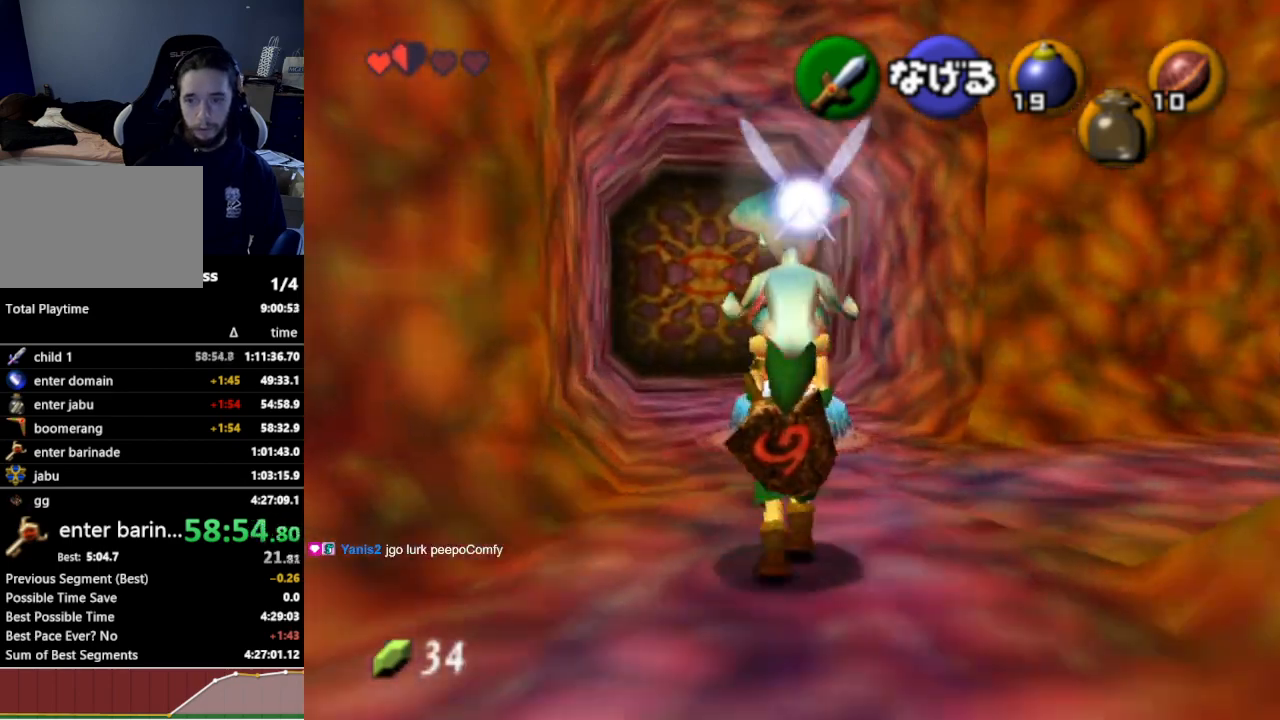
{"buttons": [], "left_stick": "up", "right_stick": "center", "events": []}
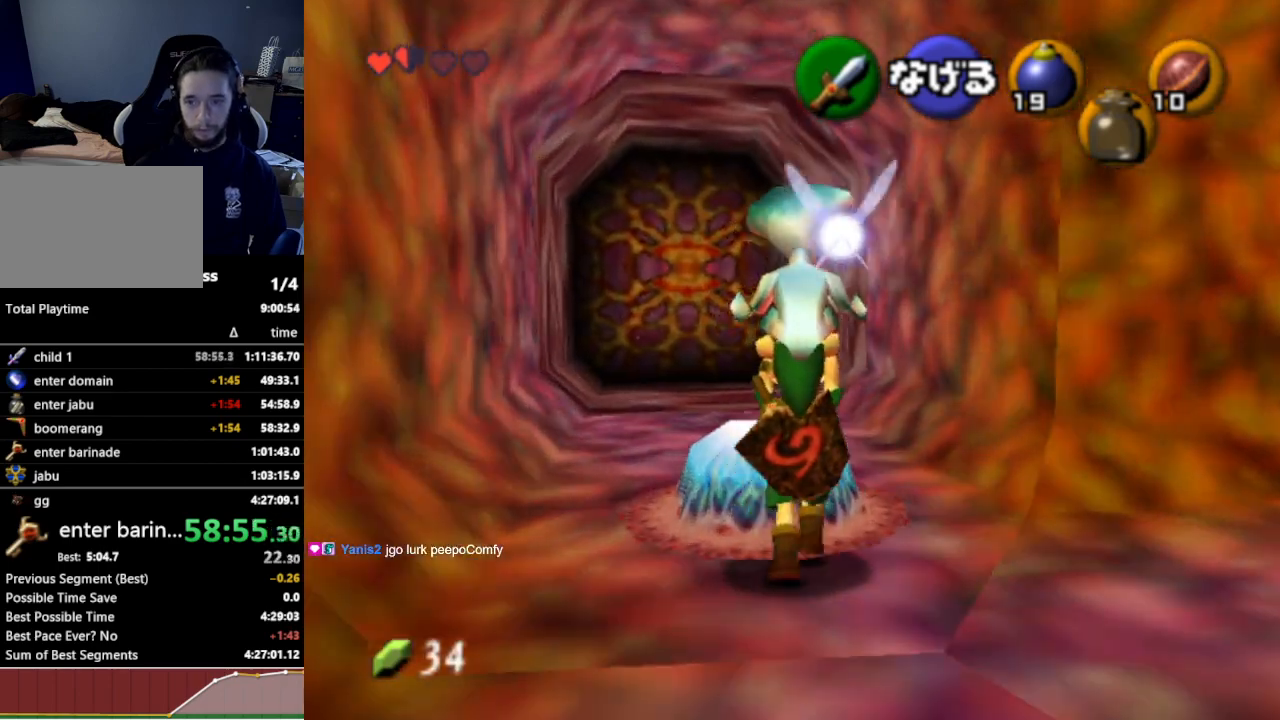
{"buttons": ["L1"], "left_stick": "up", "right_stick": "center", "events": [[233, "L1", "down"], [300, "R1", "down"], [433, "R1", "up"]]}
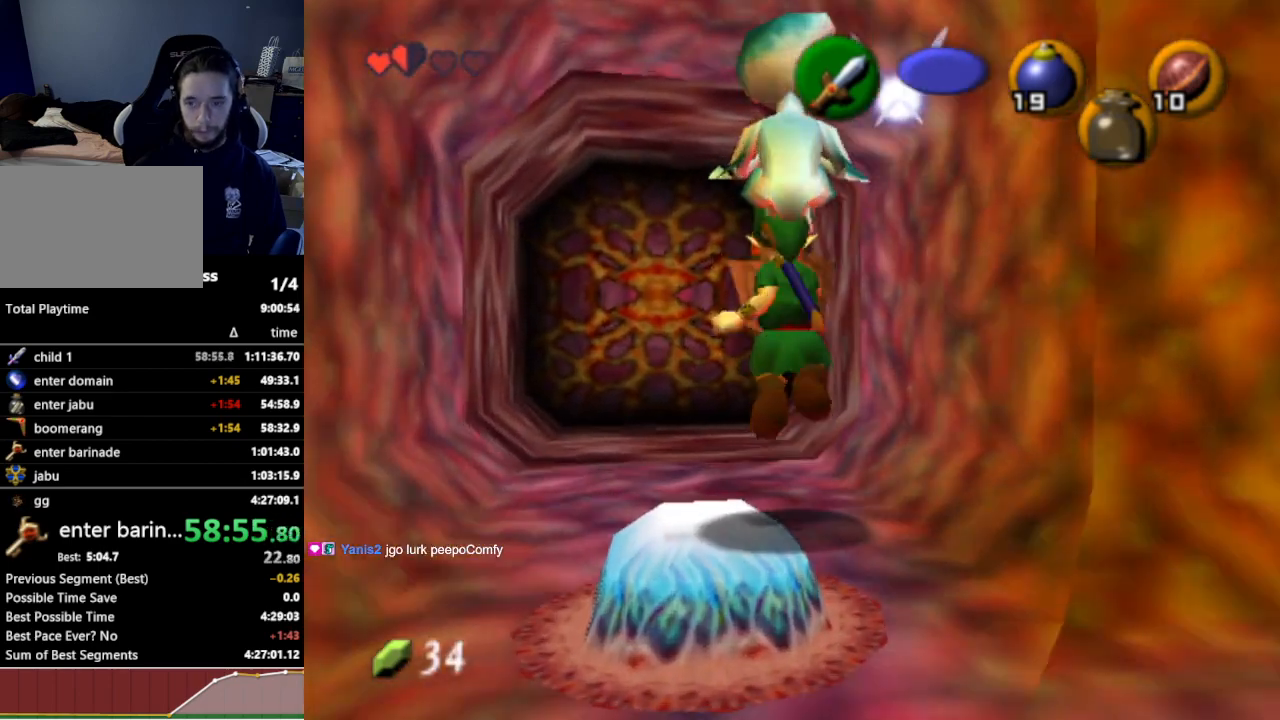
{"buttons": [], "left_stick": "center", "right_stick": "center", "events": [[167, "L1", "up"], [400, "left_stick", "center"]]}
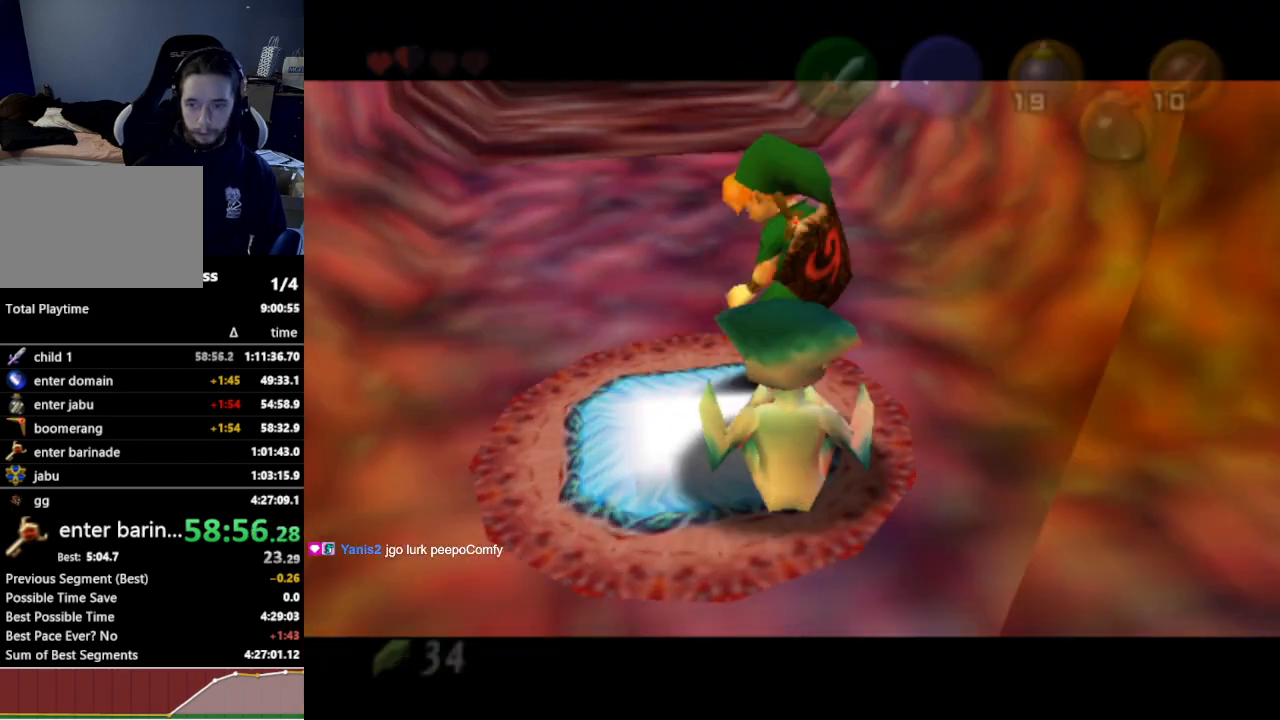
{"buttons": [], "left_stick": "center", "right_stick": "center", "events": []}
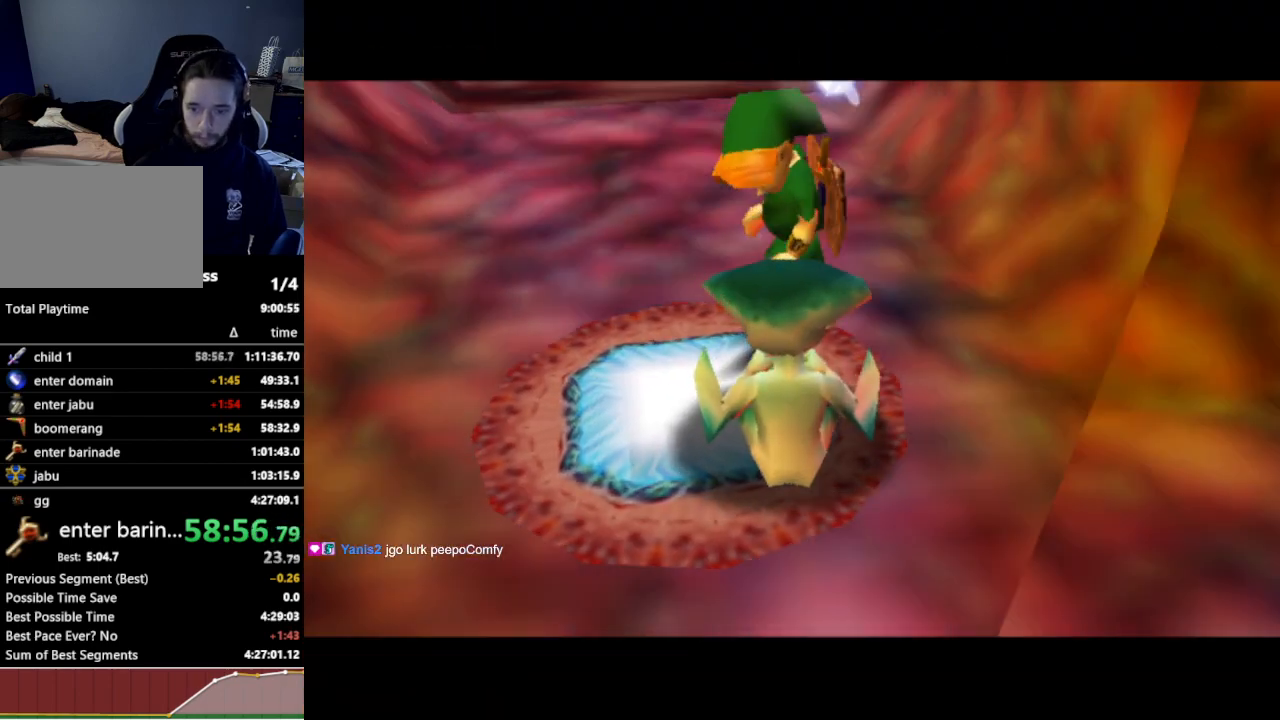
{"buttons": [], "left_stick": "center", "right_stick": "center", "events": []}
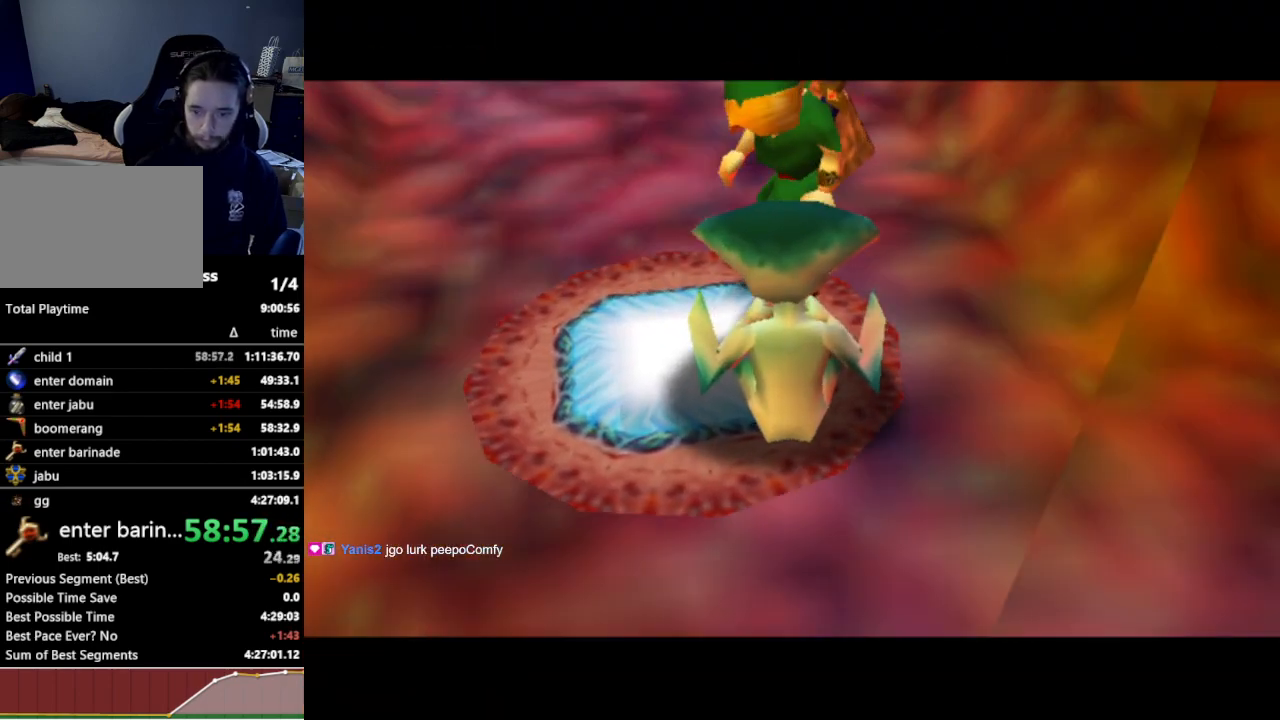
{"buttons": [], "left_stick": "center", "right_stick": "center", "events": []}
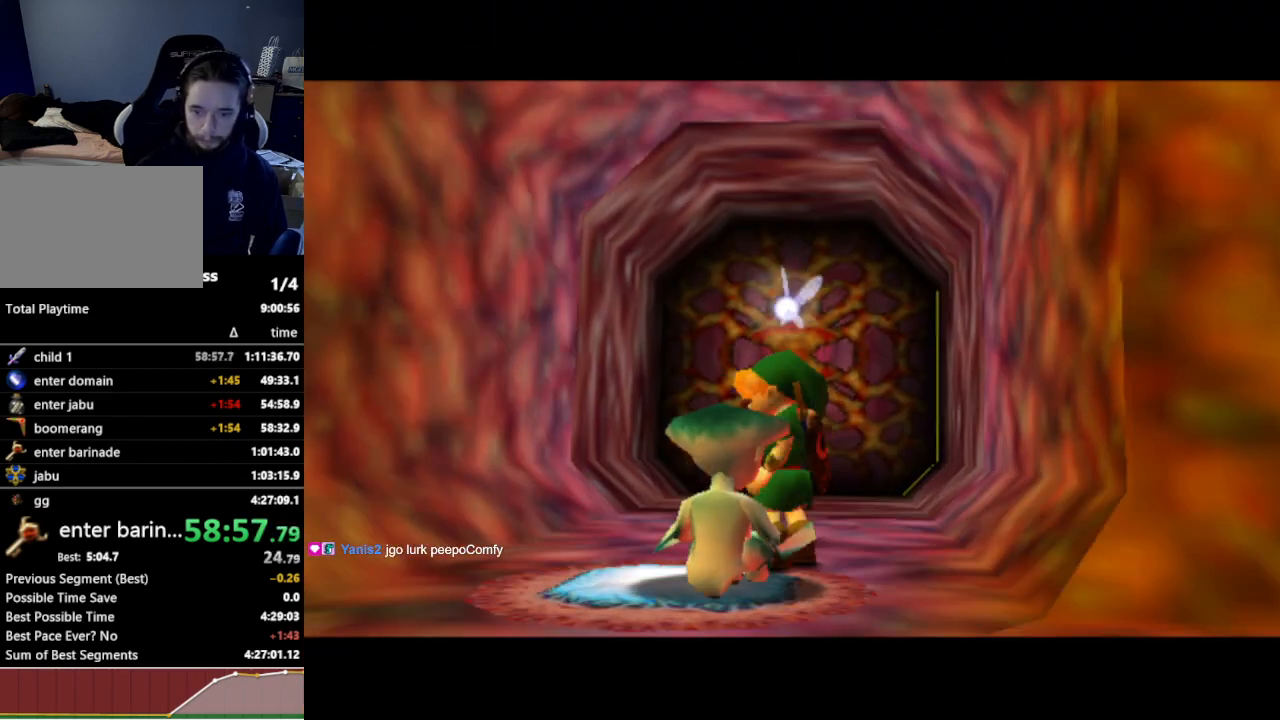
{"buttons": [], "left_stick": "up", "right_stick": "center", "events": [[333, "left_stick", "up"]]}
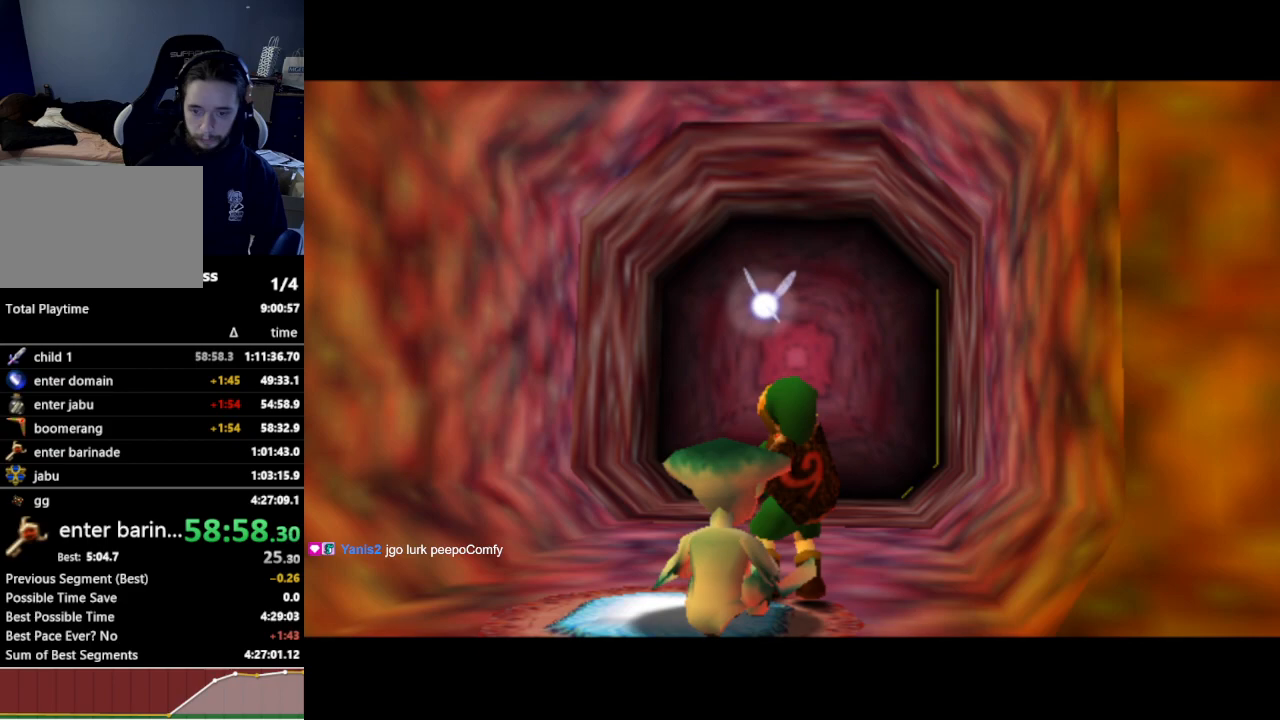
{"buttons": [], "left_stick": "up", "right_stick": "center", "events": []}
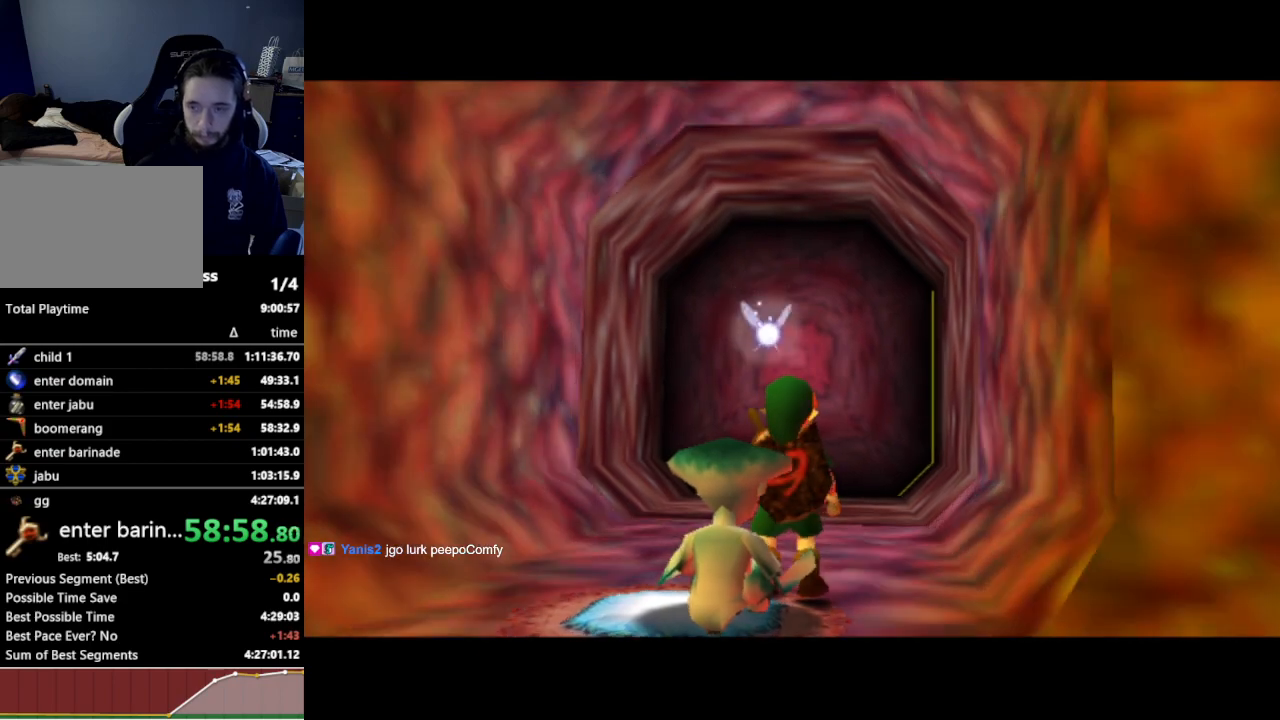
{"buttons": [], "left_stick": "up", "right_stick": "center", "events": []}
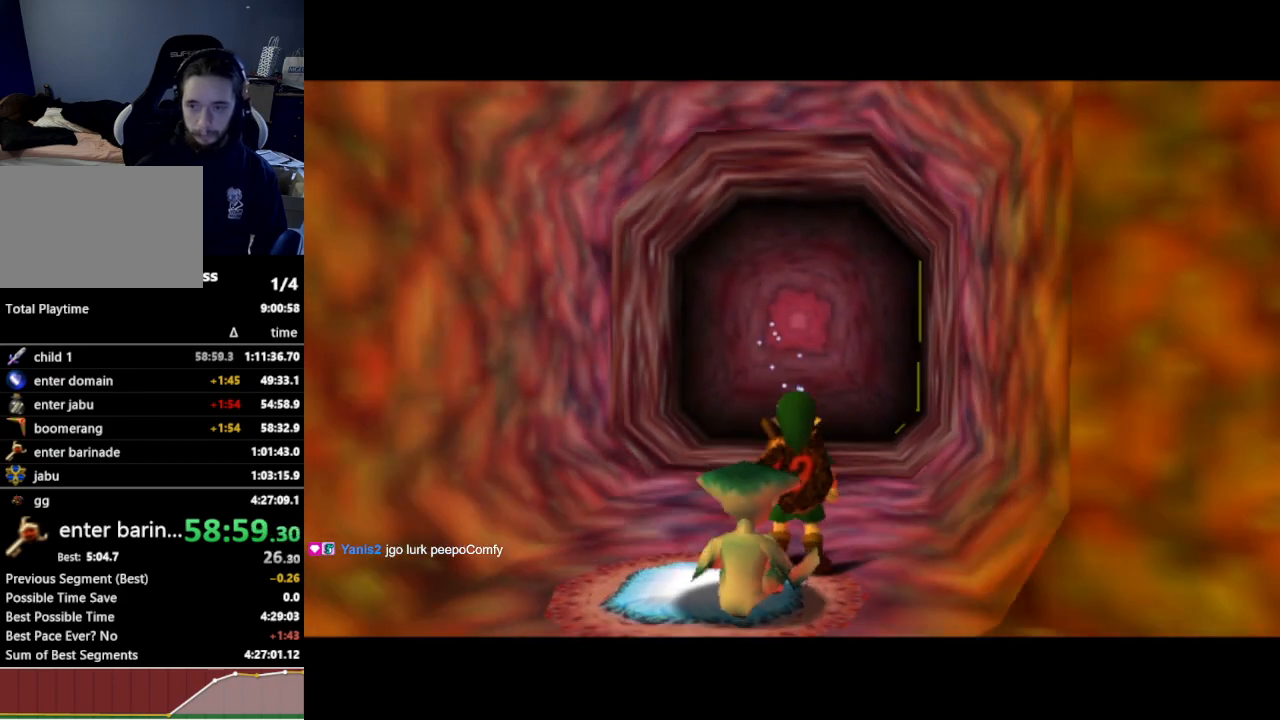
{"buttons": ["A"], "left_stick": "up", "right_stick": "center", "events": [[433, "A", "down"]]}
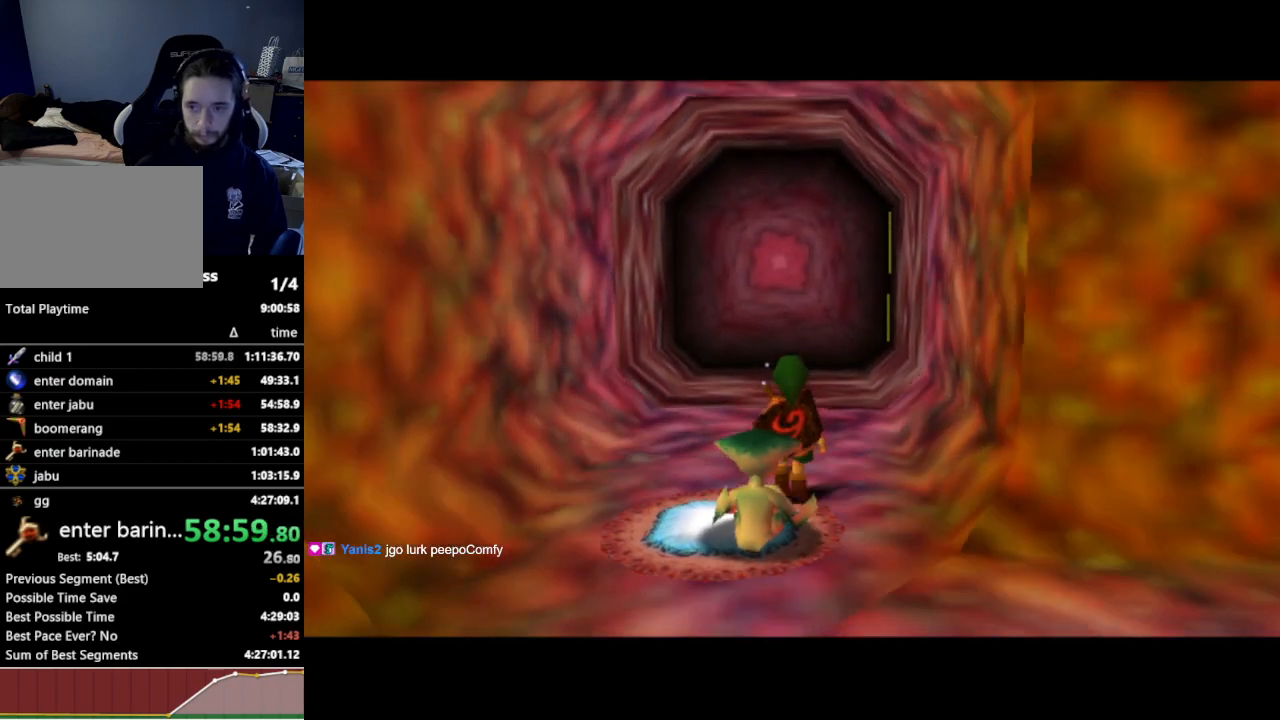
{"buttons": ["START"], "left_stick": "up", "right_stick": "center", "events": [[100, "A", "up"], [367, "START", "down"]]}
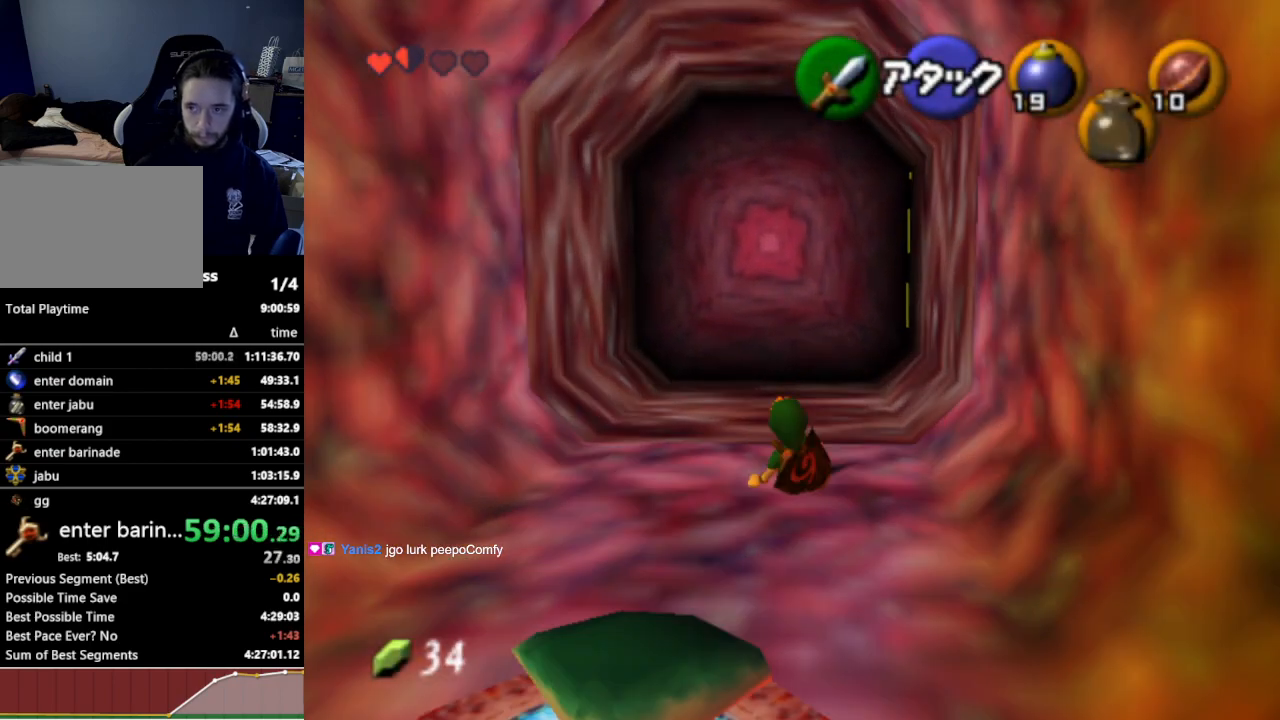
{"buttons": [], "left_stick": "center", "right_stick": "center", "events": [[33, "START", "up"], [167, "left_stick", "center"]]}
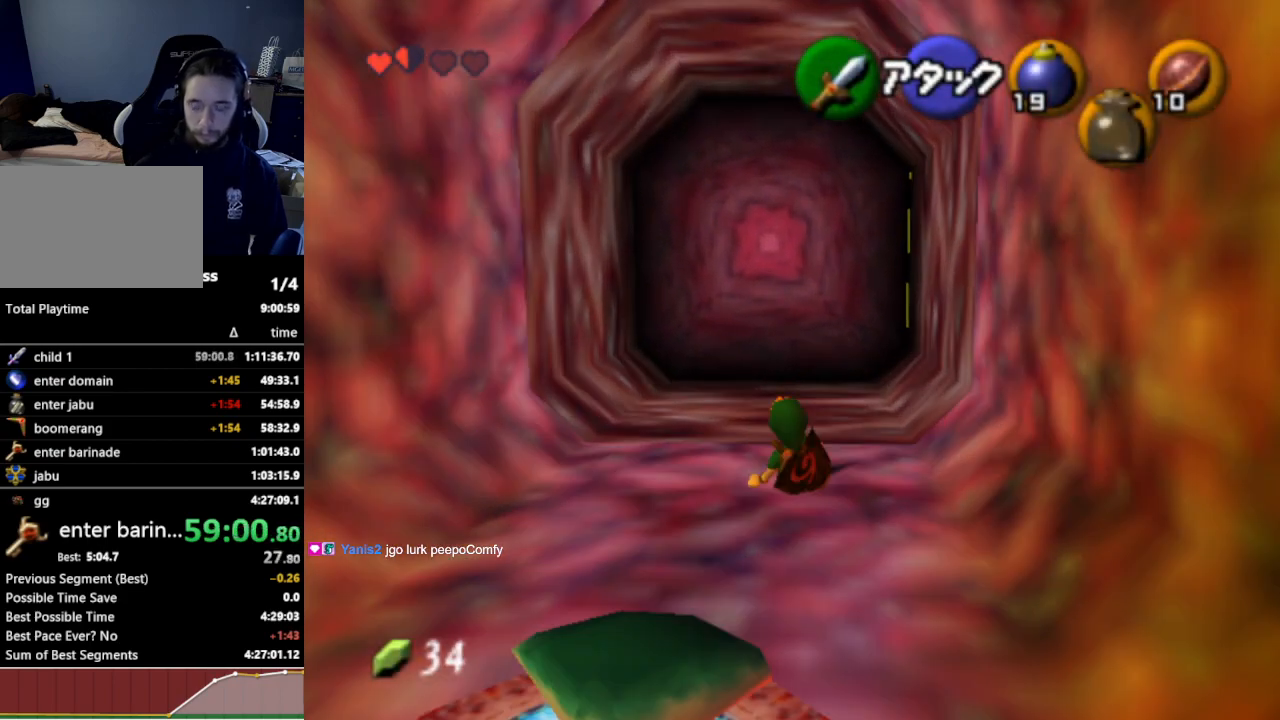
{"buttons": [], "left_stick": "center", "right_stick": "center", "events": []}
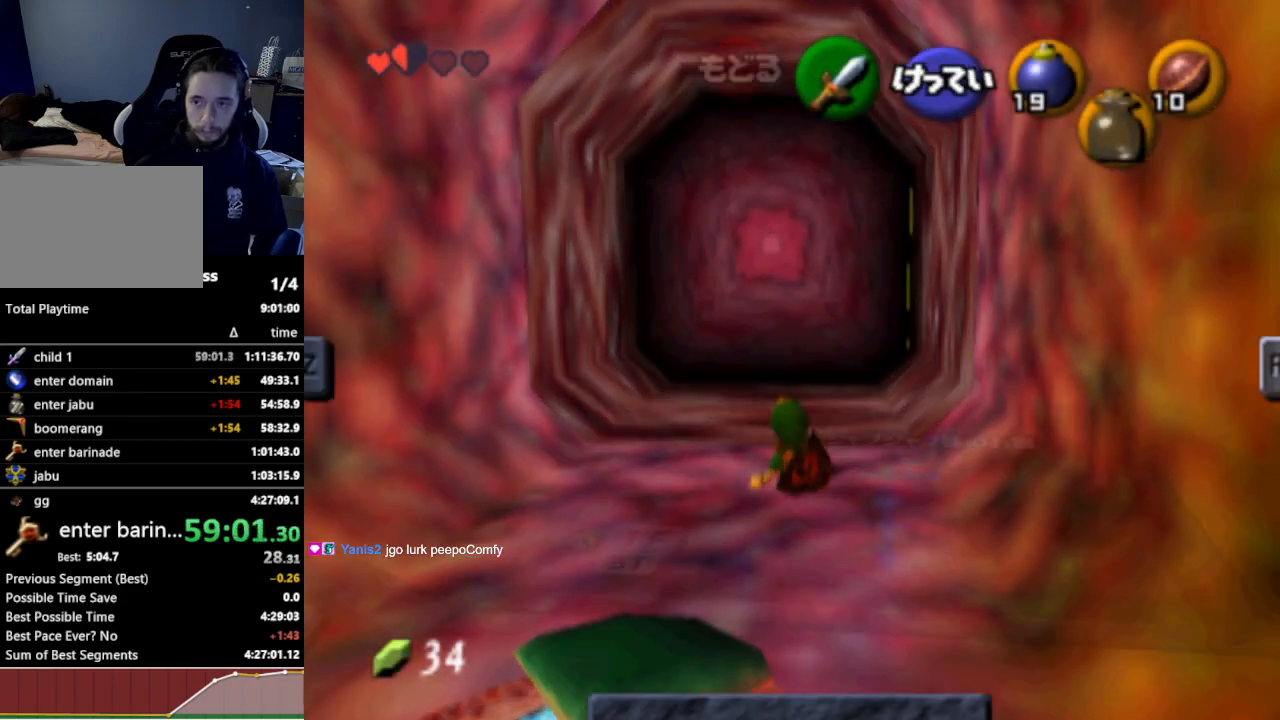
{"buttons": ["Z"], "left_stick": "left", "right_stick": "center", "events": [[433, "left_stick", "left"], [467, "Z", "down"]]}
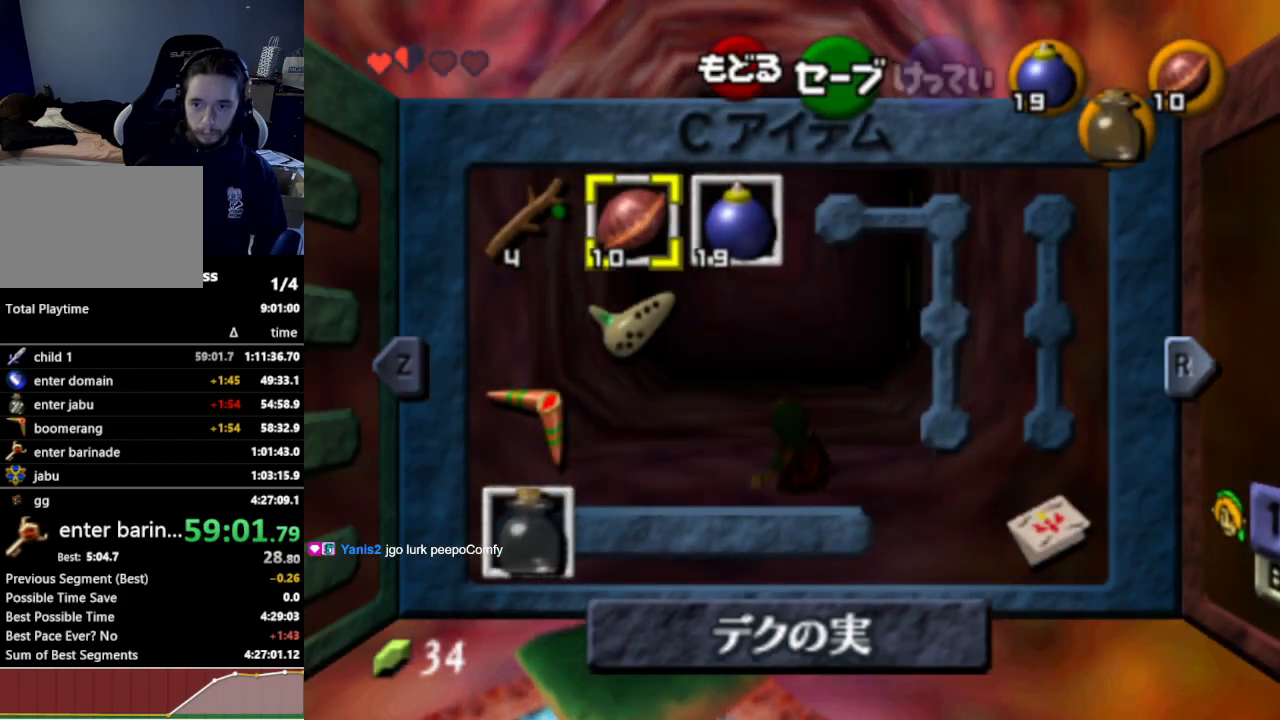
{"buttons": [], "left_stick": "down", "right_stick": "center", "events": [[100, "Z", "up"], [100, "left_stick", "center"], [333, "Y", "down"], [333, "left_stick", "down"], [467, "Y", "up"]]}
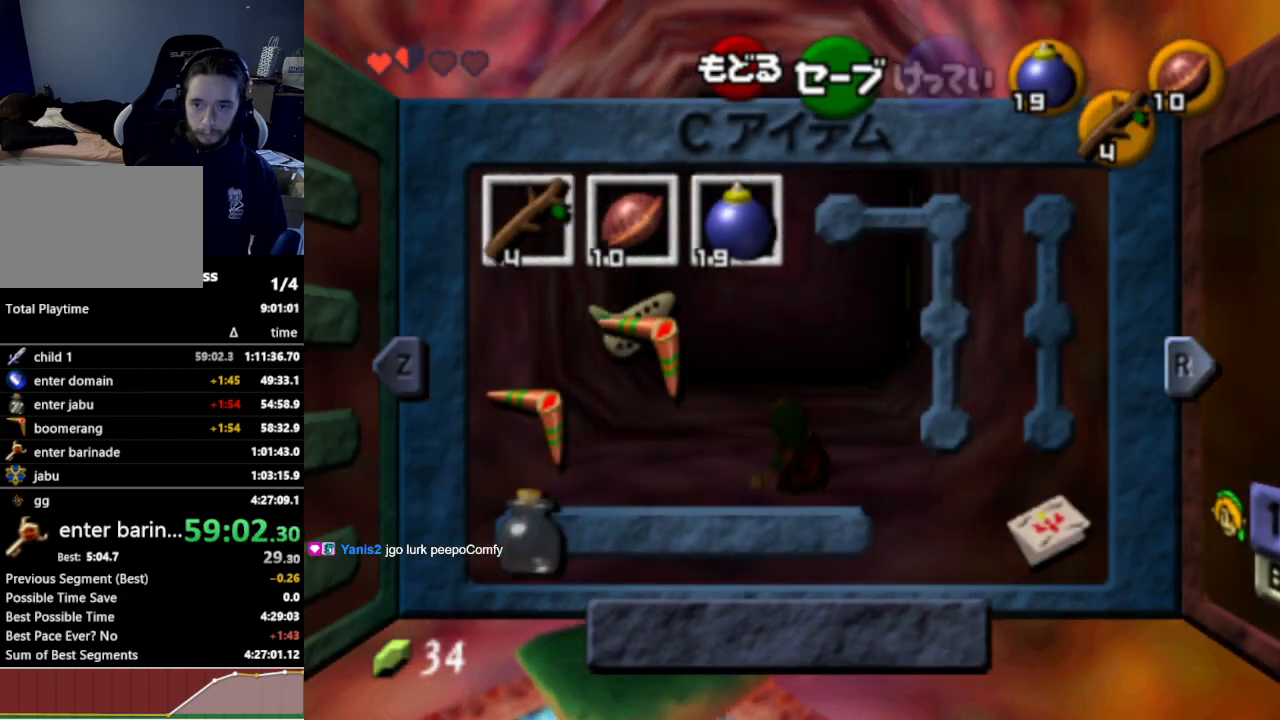
{"buttons": [], "left_stick": "up", "right_stick": "center", "events": [[33, "left_stick", "center"], [233, "START", "down"], [367, "START", "up"], [367, "left_stick", "up"]]}
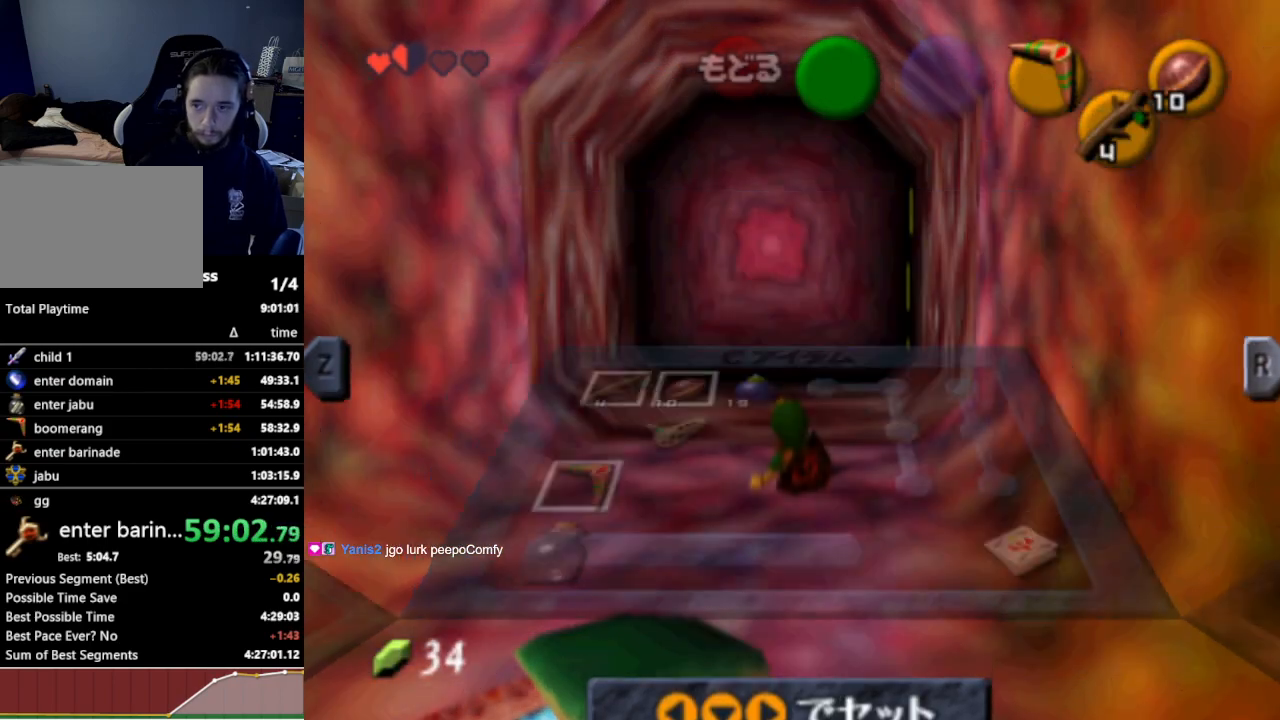
{"buttons": [], "left_stick": "up", "right_stick": "center", "events": []}